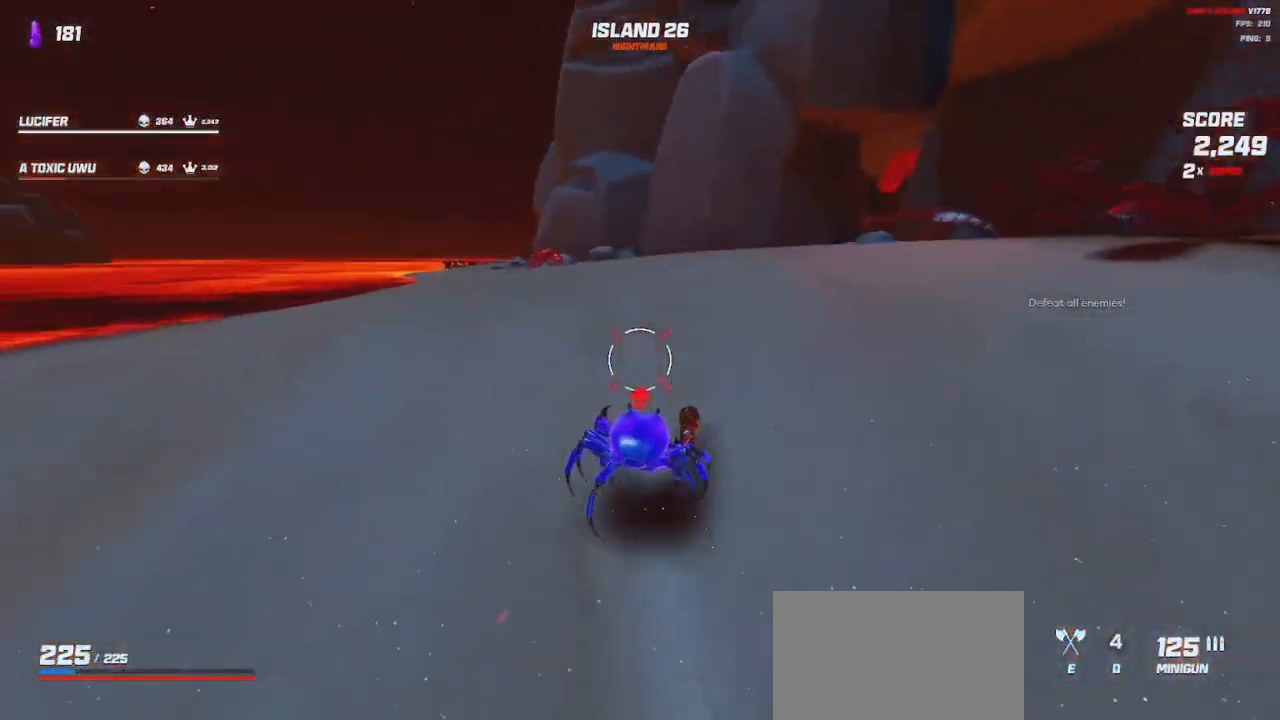
Gameplay with keyboard and mouse; each line is a JSON object with the keys and mouse buttons held at the frame after it. "events" lists presses ("down") and releases ("up") of "a", "ctrl", "d", "e", "q", "s", "shift", "space", "w", "mouse_left", "mouse_wheel", "mouse_right", "mouse_mb4" and "mouse_mb5" between this image and that frame as [ms after this image, input, new state], when the widget could be followed in between. "mouse_left", "mouse_wheel", "mouse_right", "mouse_mb4", "mouse_mb5" = the "left", "wheel", "right", "mb4", "mb5" buttons of the "mouse" list. No other keys are recorded. "wheel" means that the mouse wheel is clicked or scrolled. Mouse movement is not recorded.
{"keys": ["a", "shift", "w"], "mouse": [], "events": [[100, "a", "down"], [117, "space", "down"], [200, "space", "up"], [334, "space", "down"], [350, "e", "down"], [417, "space", "up"], [434, "e", "up"]]}
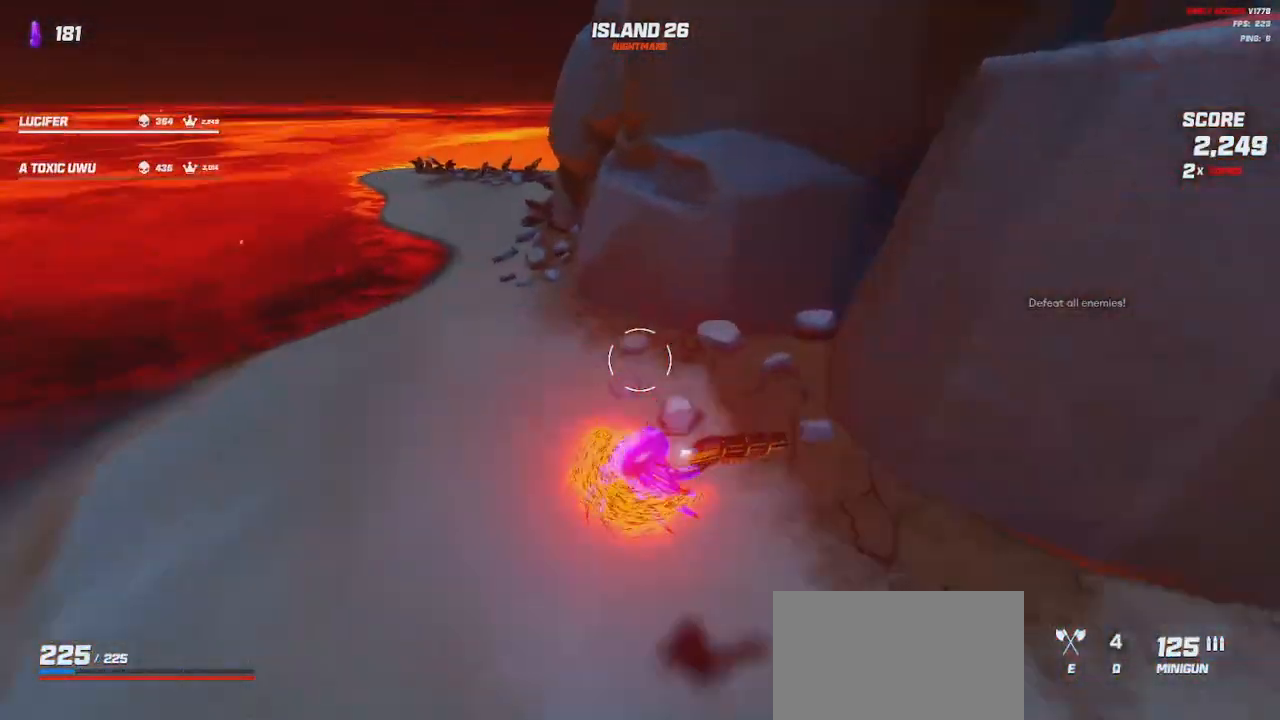
{"keys": ["shift", "w"], "mouse": [], "events": [[117, "a", "up"]]}
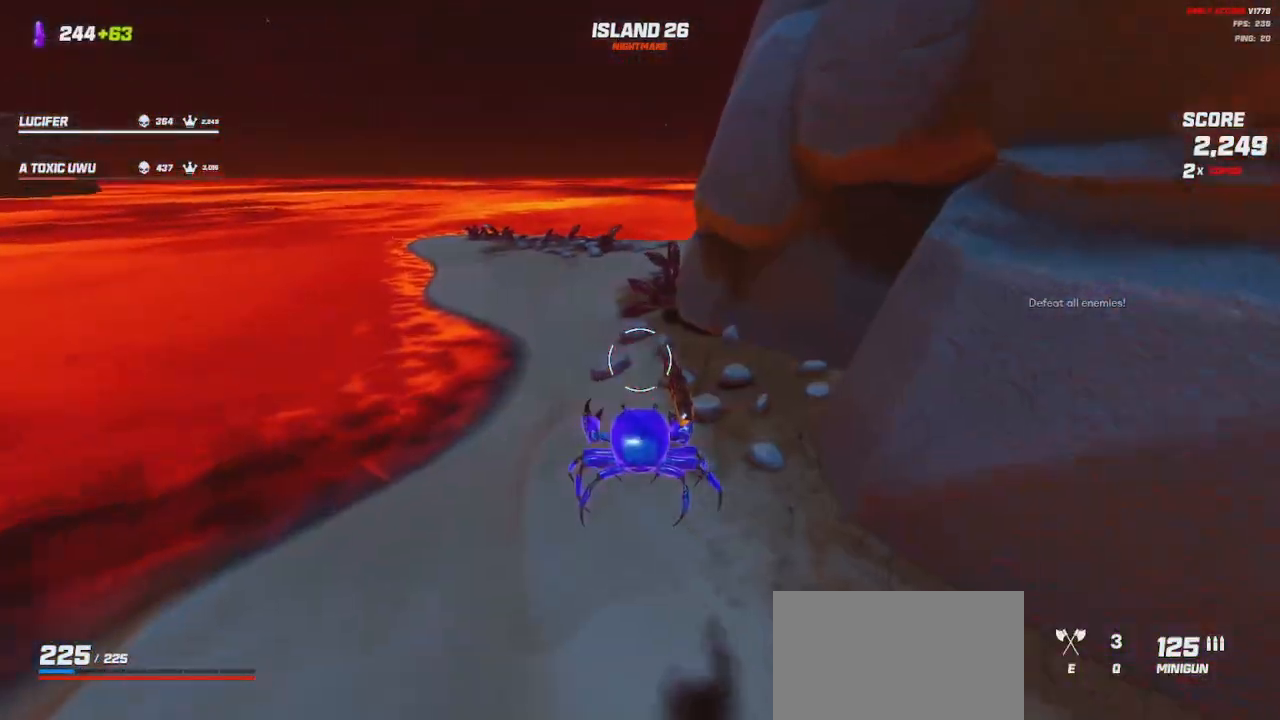
{"keys": ["a"], "mouse": [], "events": [[317, "a", "down"], [384, "space", "down"], [384, "w", "up"], [467, "shift", "up"], [500, "space", "up"]]}
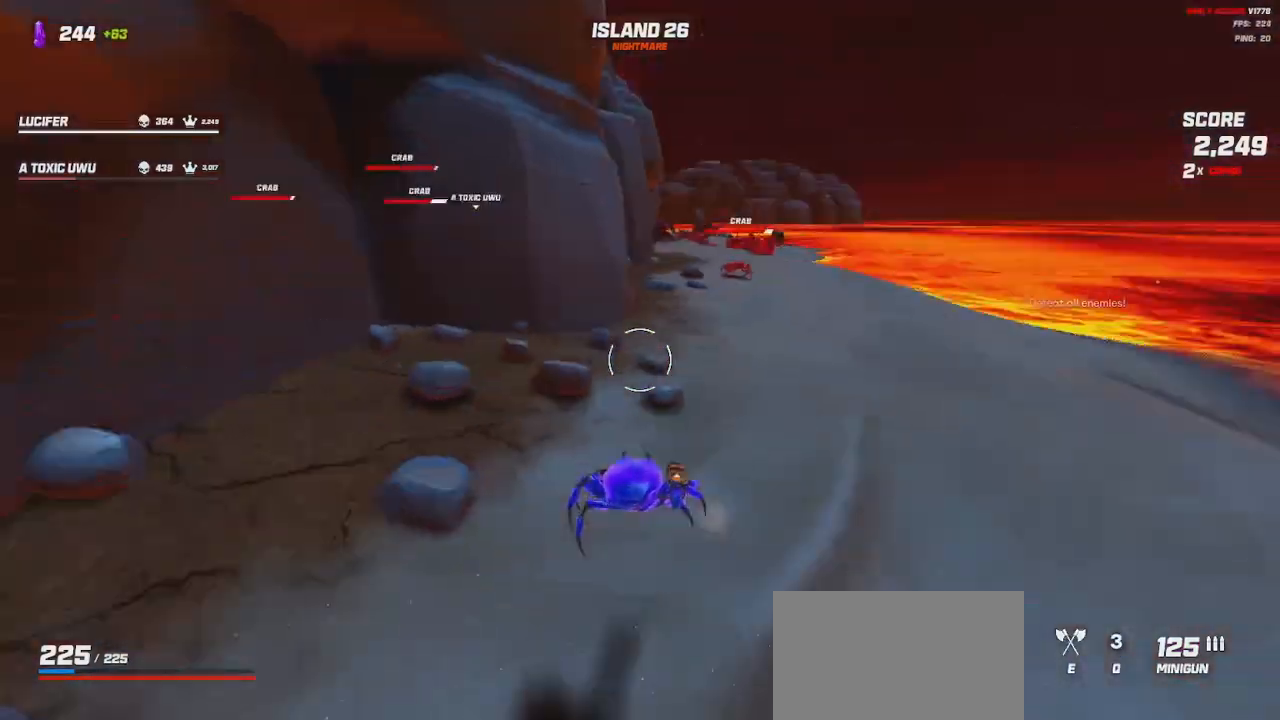
{"keys": ["d"], "mouse": ["left"], "events": [[17, "s", "down"], [67, "a", "up"], [84, "a", "down"], [300, "mouse_left", "down"], [367, "a", "up"], [400, "d", "down"], [417, "s", "up"]]}
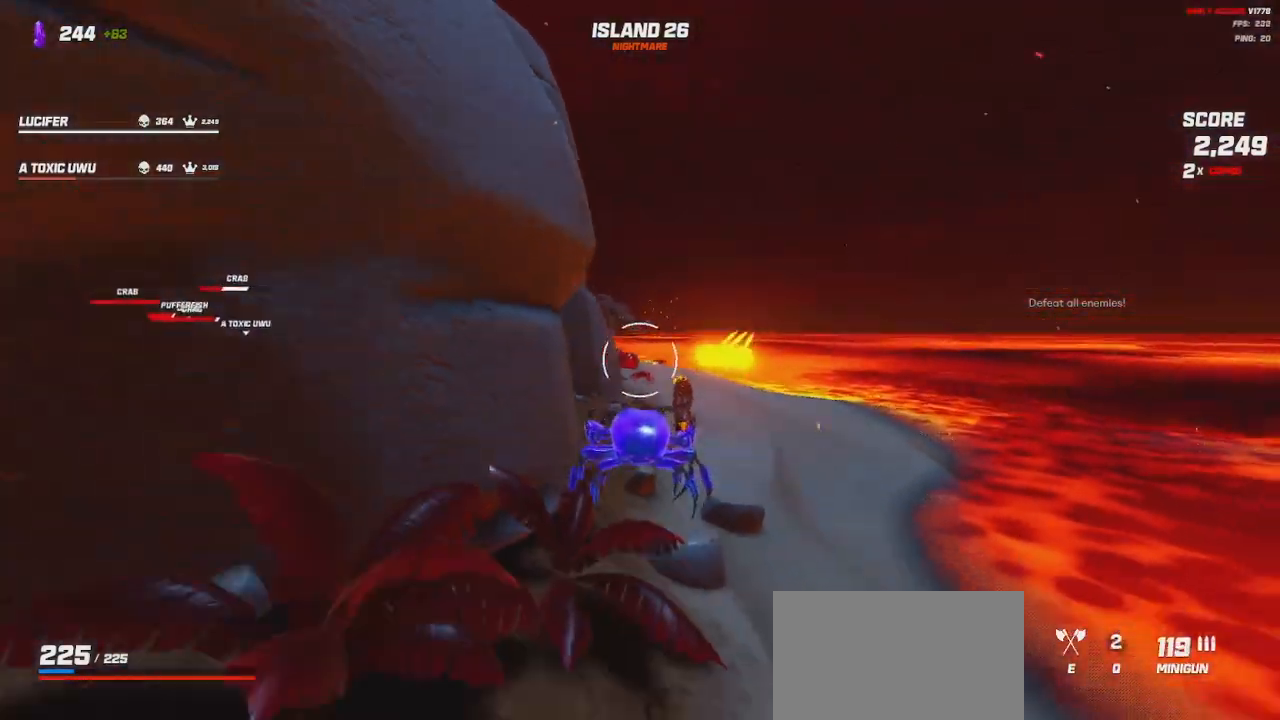
{"keys": ["d", "w"], "mouse": ["left"], "events": [[50, "w", "down"], [367, "space", "down"], [450, "space", "up"]]}
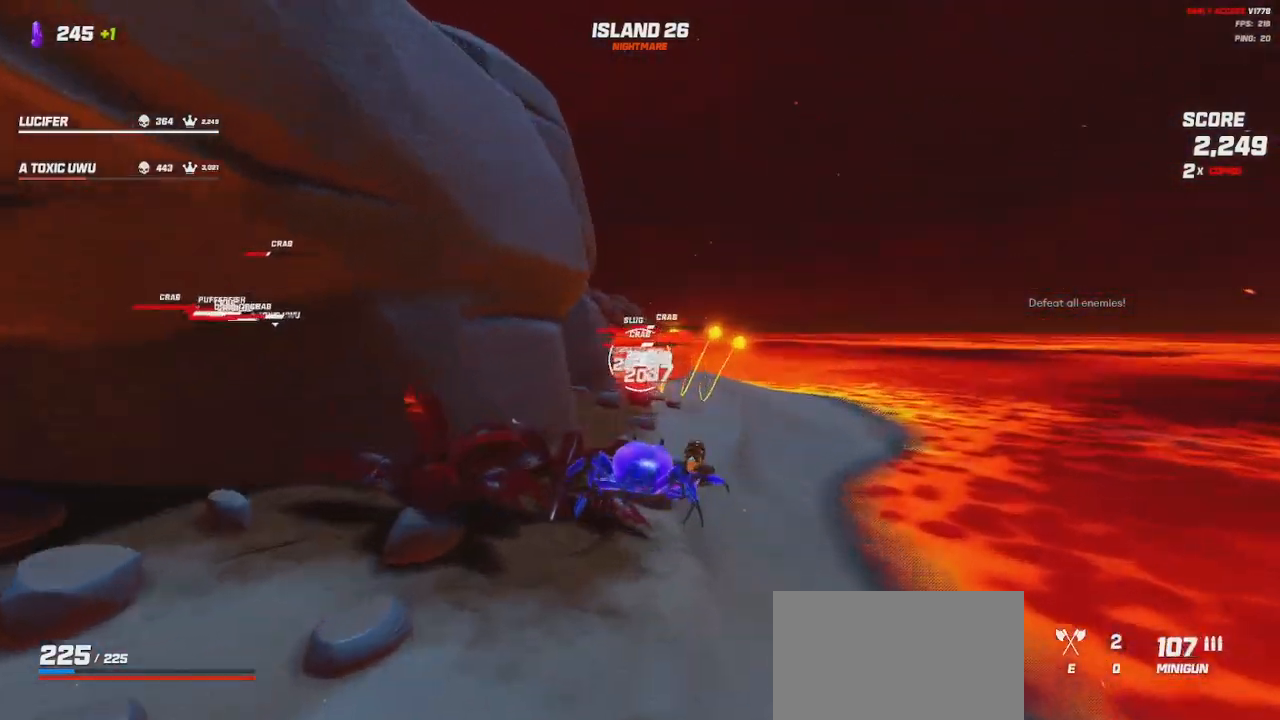
{"keys": ["a", "s", "space"], "mouse": ["left"], "events": [[34, "d", "up"], [100, "w", "up"], [250, "a", "down"], [267, "s", "down"], [467, "space", "down"]]}
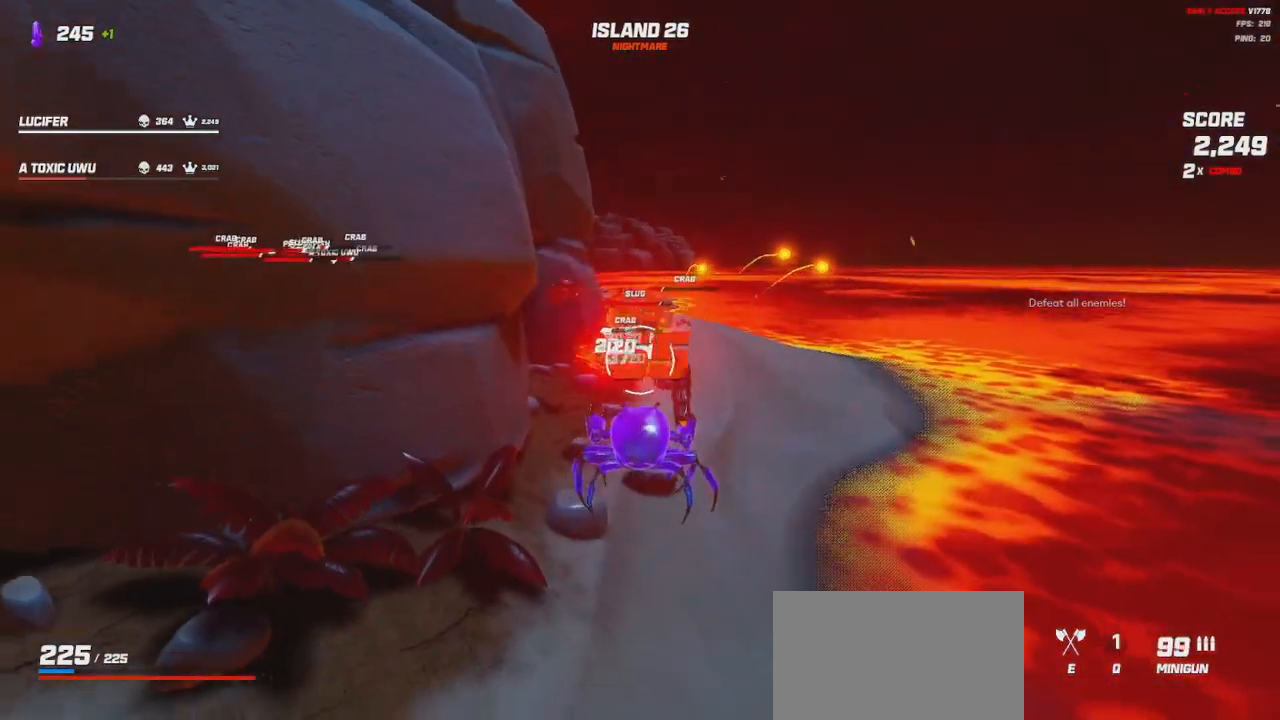
{"keys": ["a", "s"], "mouse": ["left"], "events": [[50, "space", "up"]]}
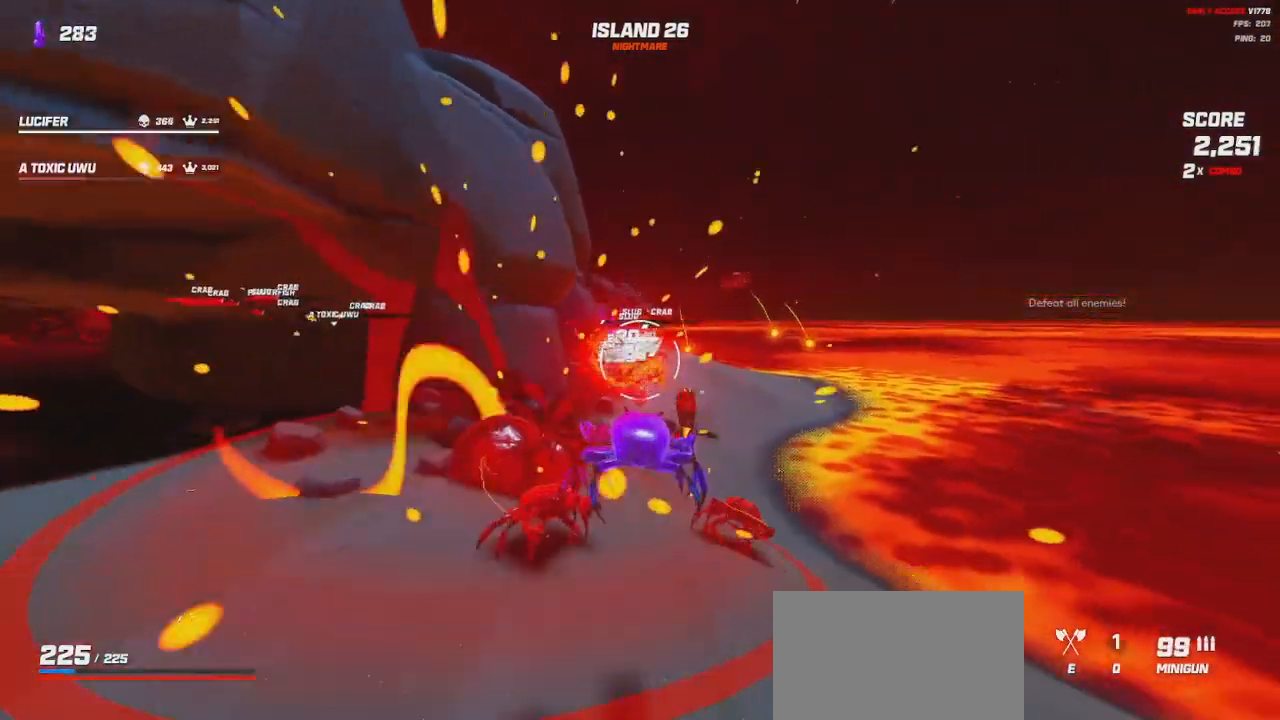
{"keys": ["a", "space", "w"], "mouse": [], "events": [[50, "s", "up"], [84, "shift", "down"], [84, "space", "down"], [150, "d", "down"], [167, "shift", "up"], [184, "mouse_left", "up"], [200, "d", "up"], [217, "space", "up"], [217, "w", "down"], [300, "space", "down"], [434, "space", "up"], [500, "space", "down"]]}
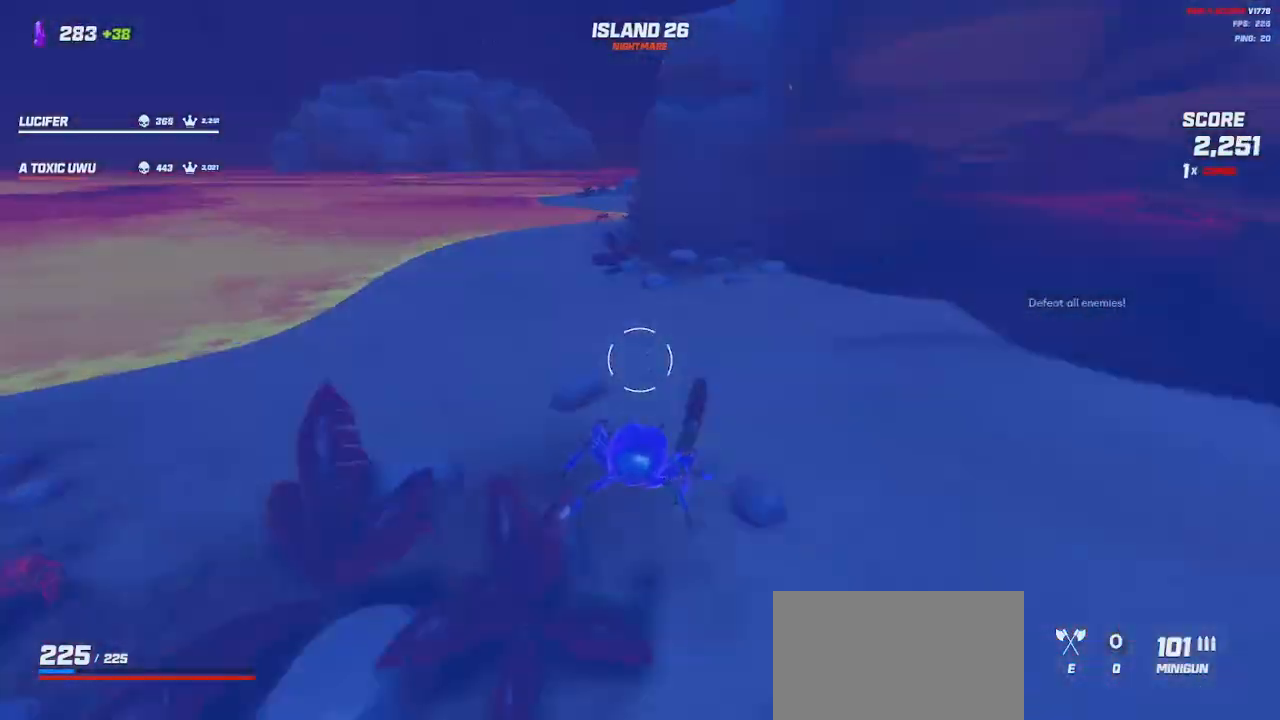
{"keys": ["w"], "mouse": [], "events": [[117, "space", "up"], [284, "a", "up"]]}
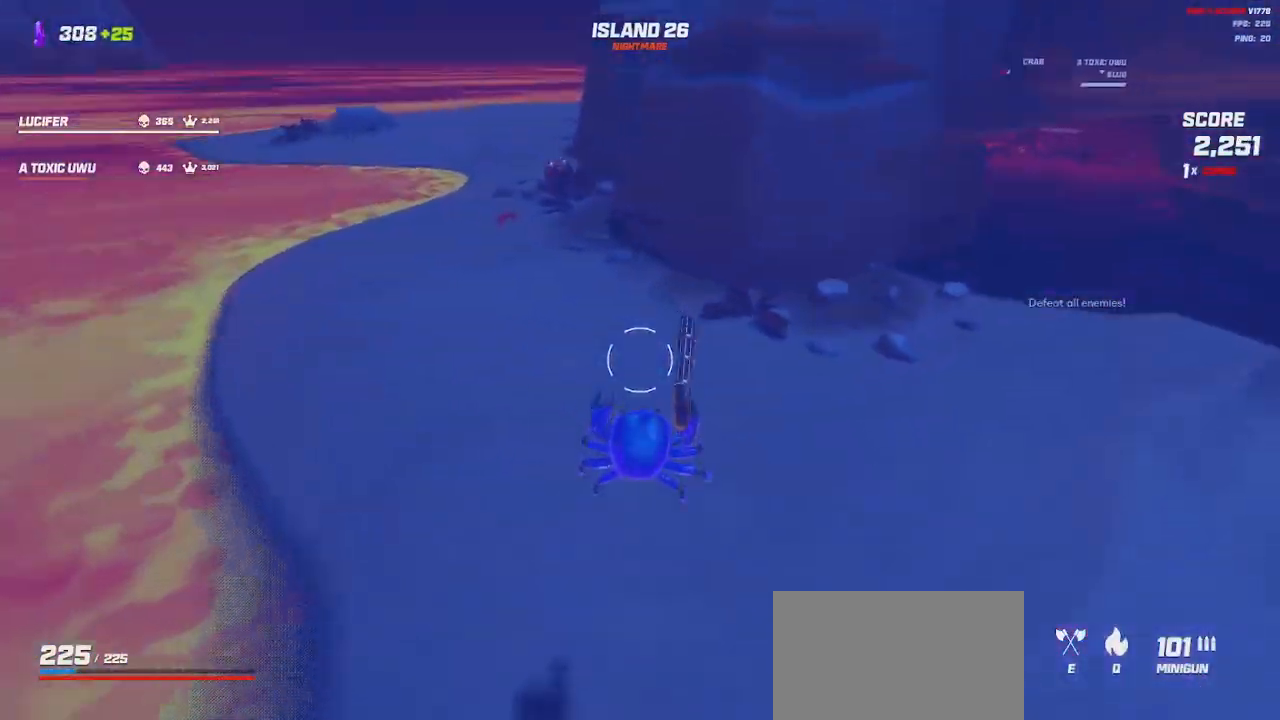
{"keys": ["shift", "w"], "mouse": [], "events": [[184, "shift", "down"]]}
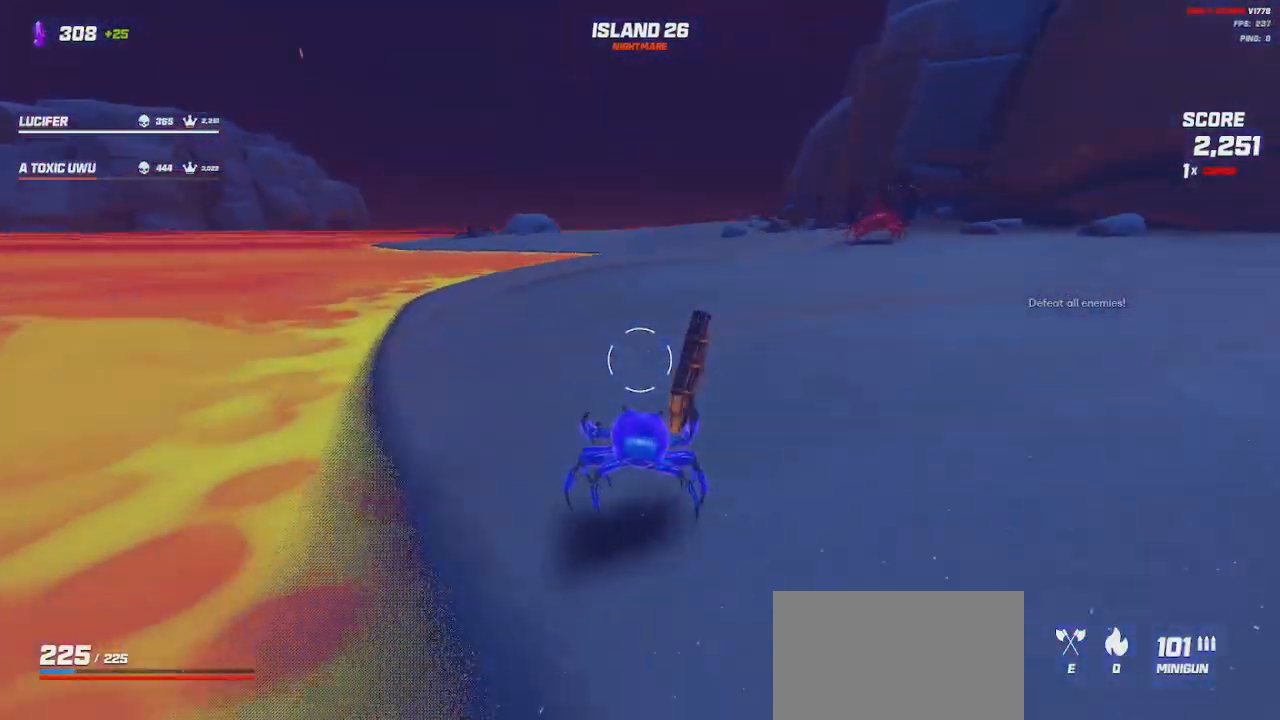
{"keys": ["shift", "w"], "mouse": [], "events": [[117, "space", "down"], [234, "a", "down"], [250, "e", "down"], [267, "space", "up"], [334, "e", "up"], [434, "a", "up"]]}
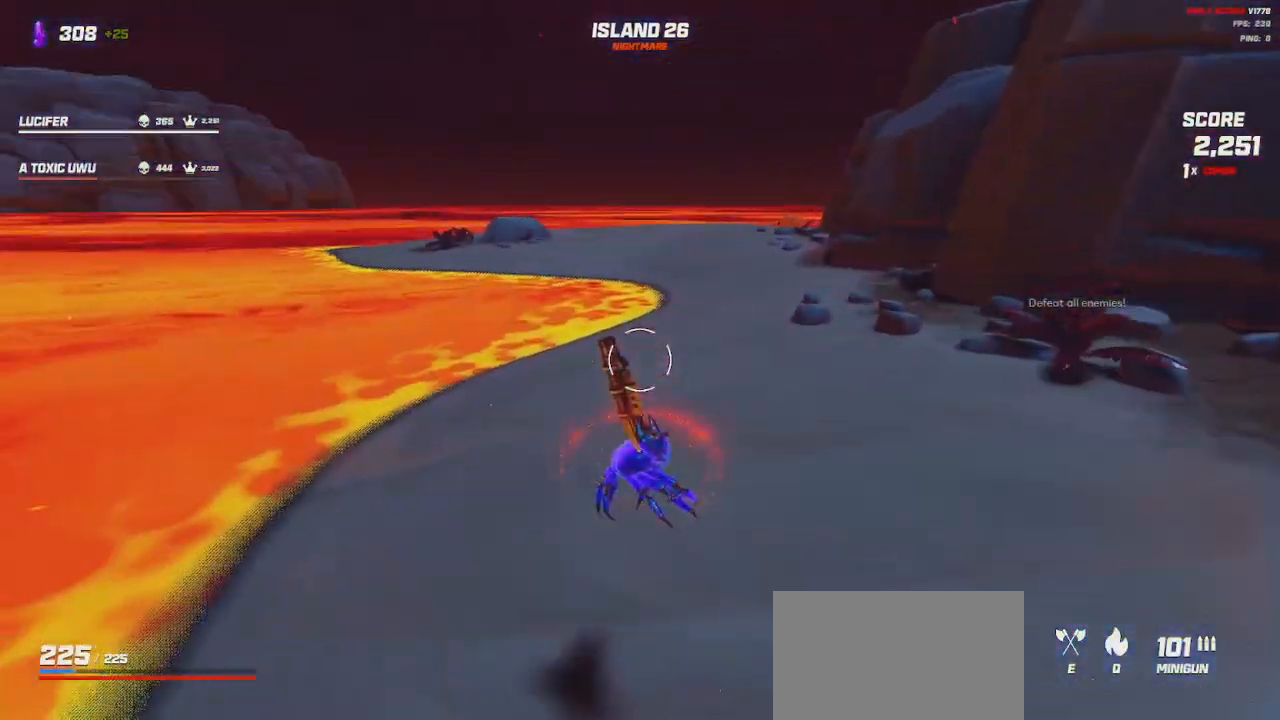
{"keys": ["shift", "w"], "mouse": [], "events": [[134, "space", "down"], [234, "space", "up"]]}
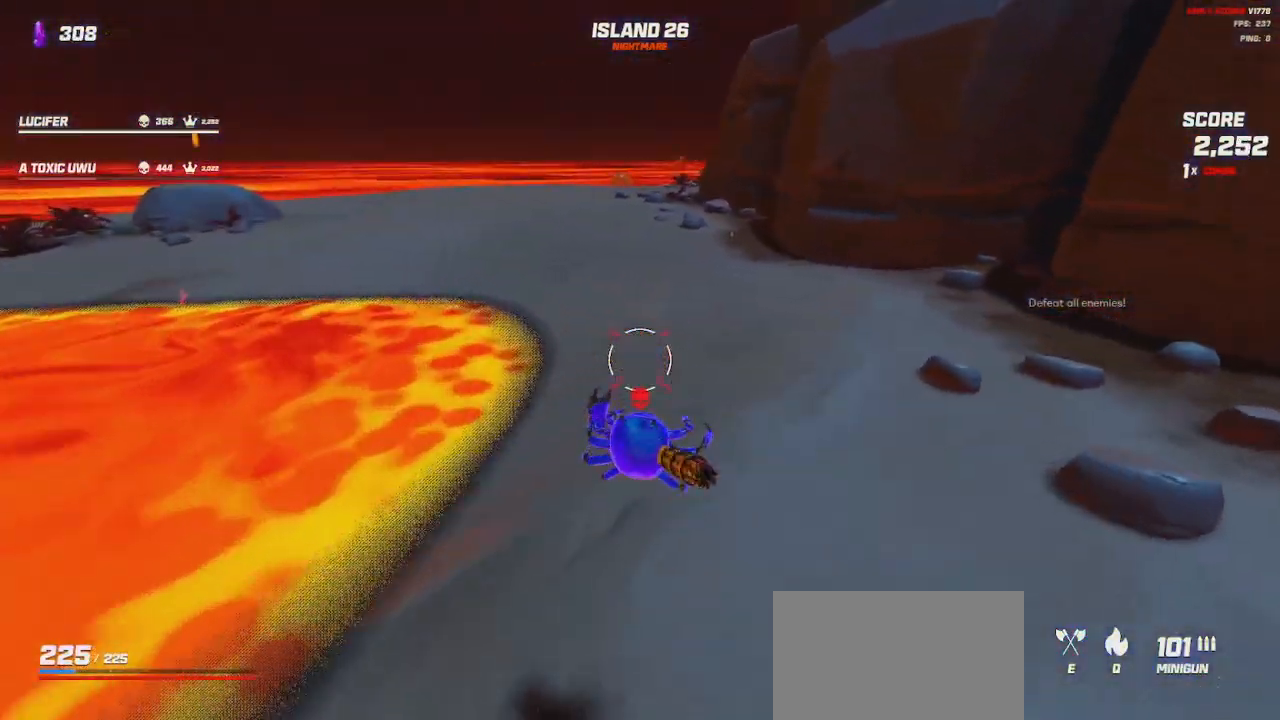
{"keys": ["a", "shift", "space"], "mouse": [], "events": [[384, "a", "down"], [450, "space", "down"], [450, "w", "up"]]}
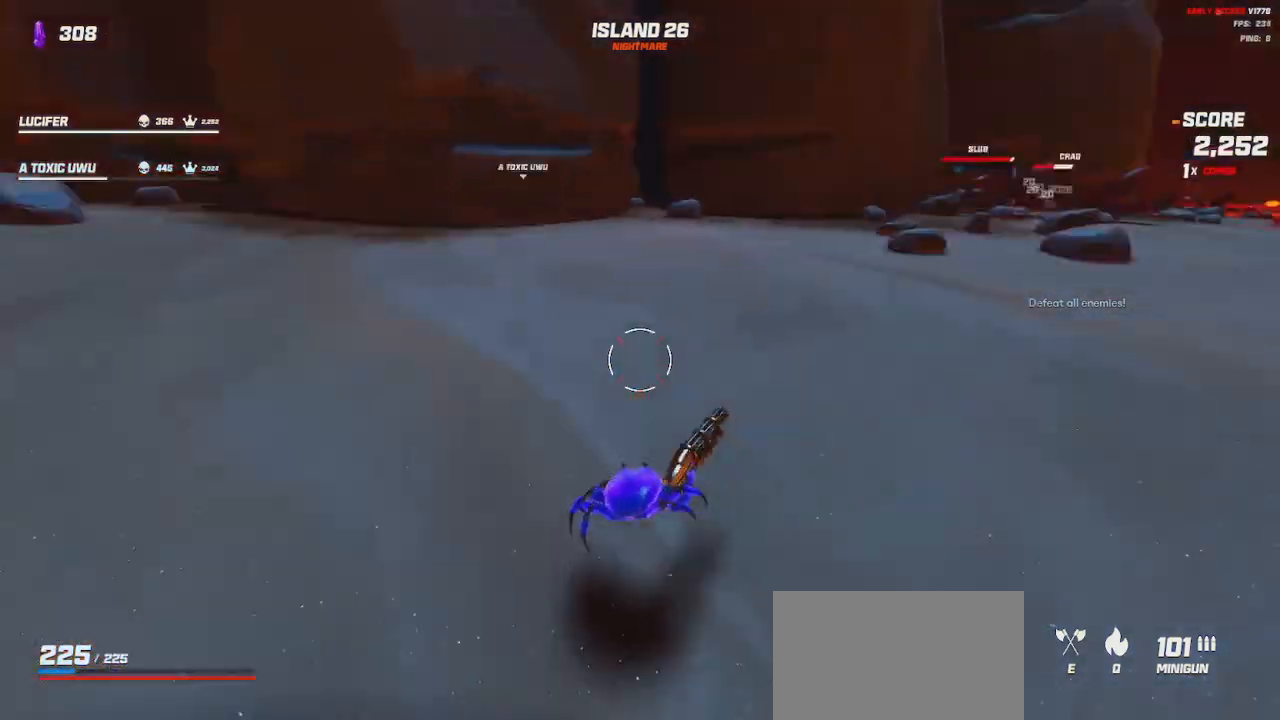
{"keys": ["s", "space"], "mouse": ["left"], "events": [[84, "s", "down"], [84, "shift", "up"], [100, "space", "up"], [334, "a", "up"], [450, "space", "down"], [500, "mouse_left", "down"]]}
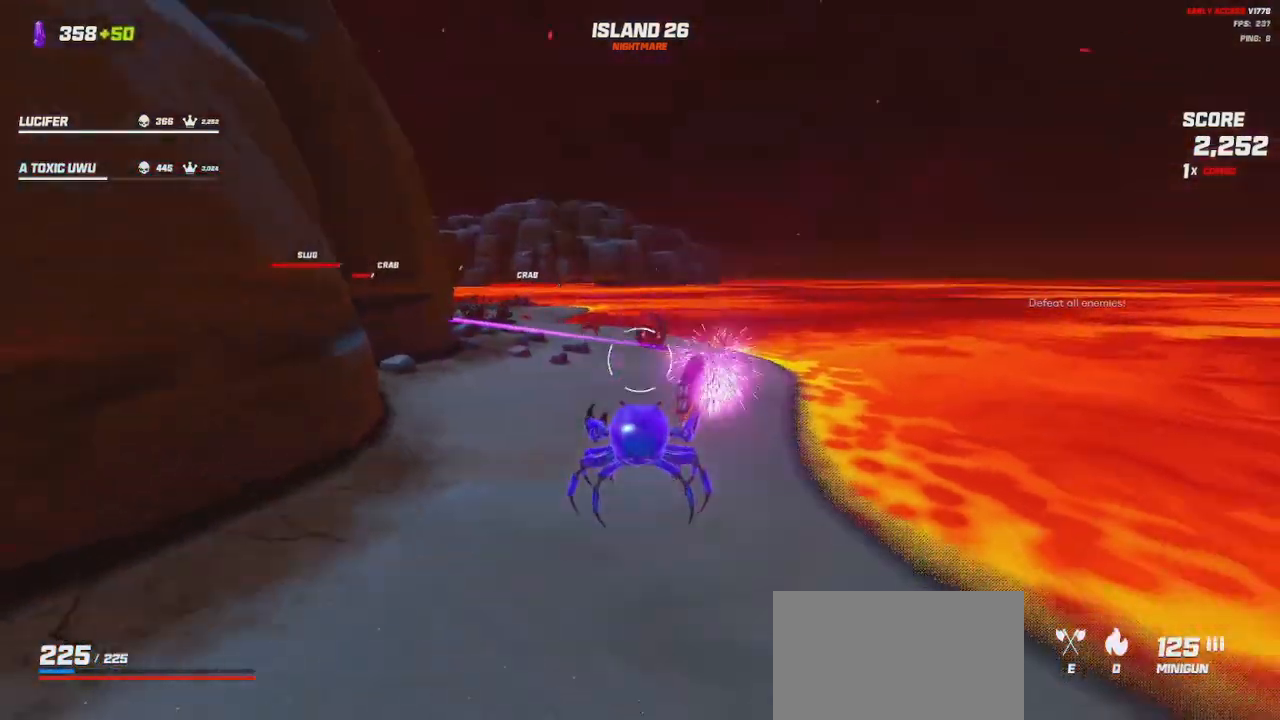
{"keys": ["d"], "mouse": ["left"], "events": [[34, "d", "down"], [50, "space", "up"], [367, "s", "up"]]}
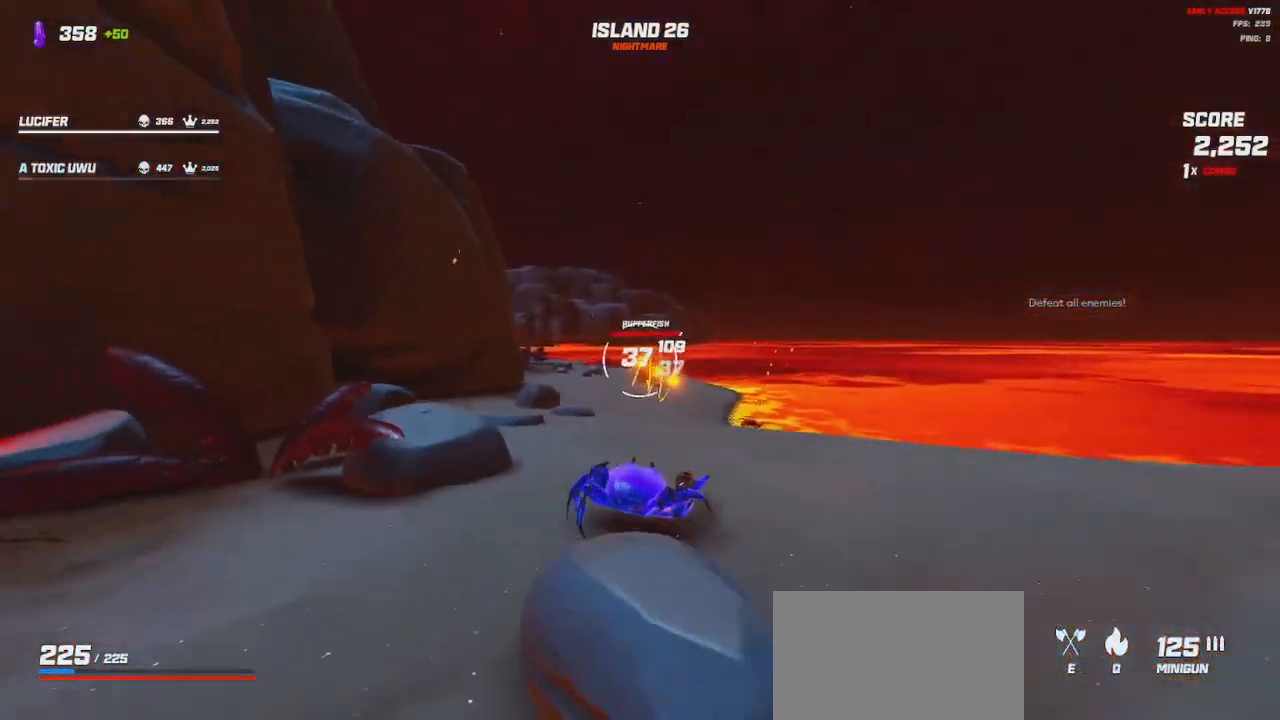
{"keys": ["d"], "mouse": ["left"], "events": [[100, "space", "down"], [167, "space", "up"]]}
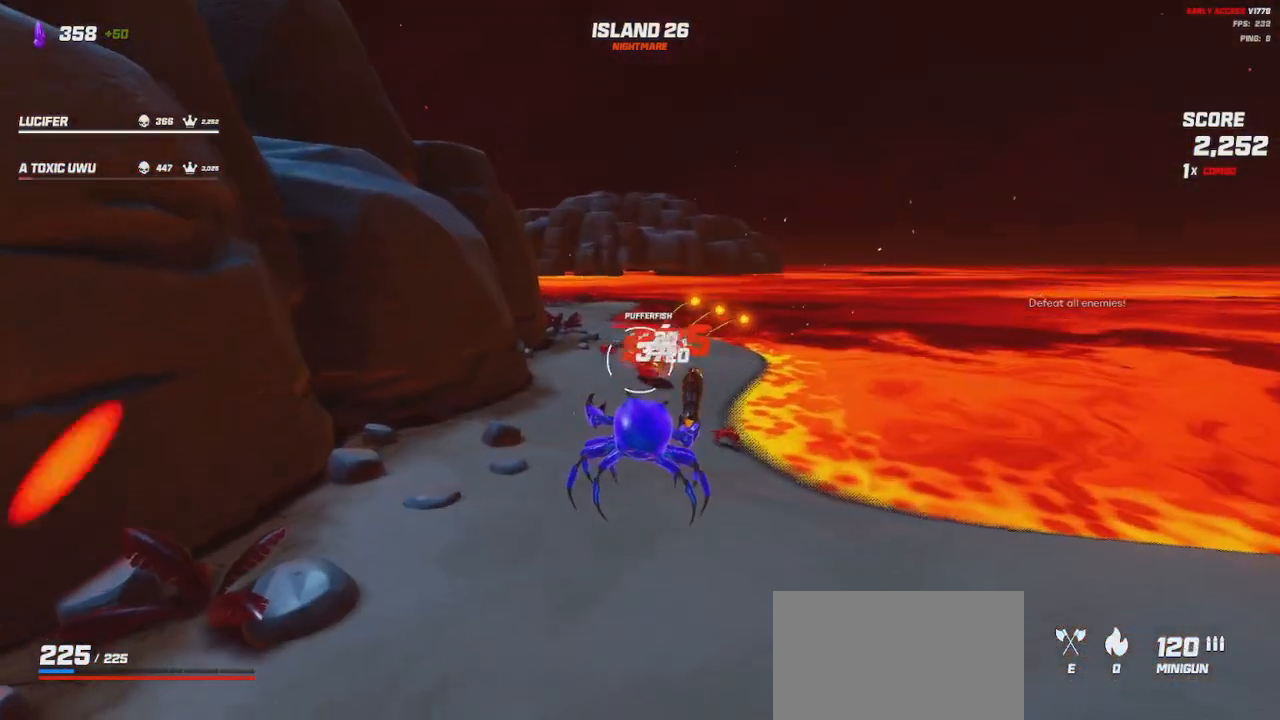
{"keys": ["d"], "mouse": ["left"], "events": [[134, "s", "down"], [167, "space", "down"], [250, "space", "up"], [384, "s", "up"]]}
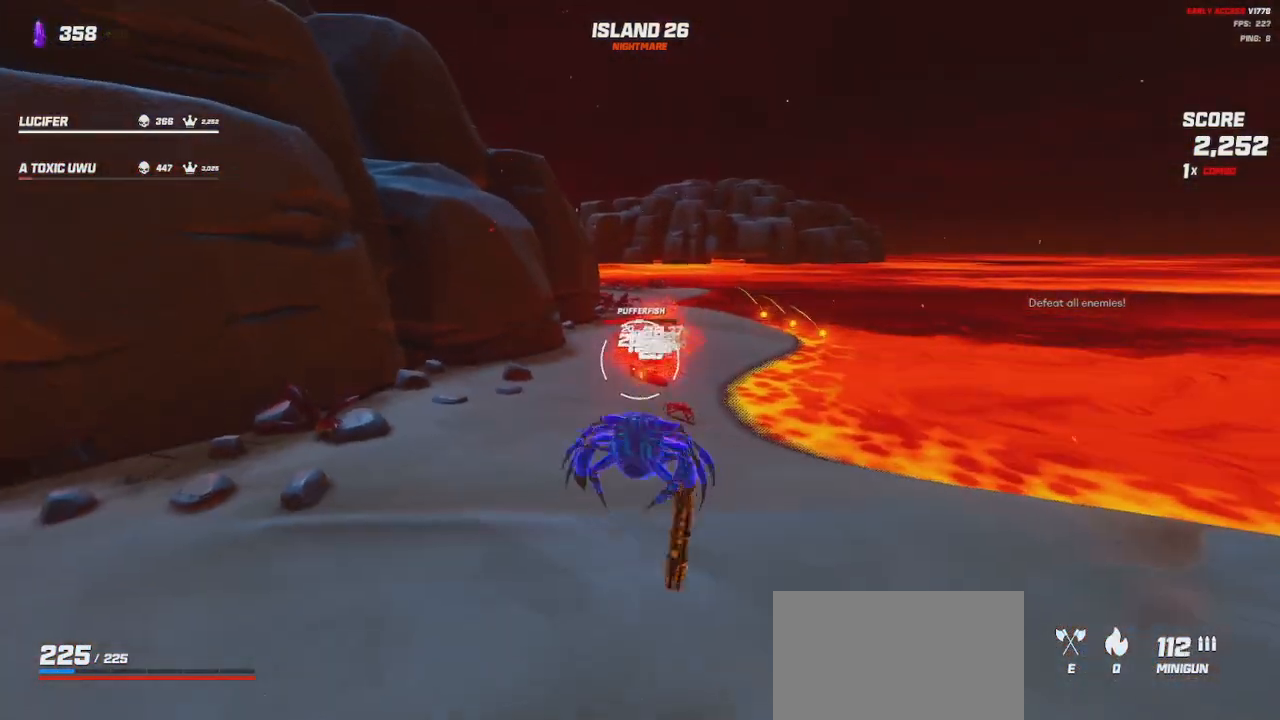
{"keys": ["a", "shift", "w"], "mouse": [], "events": [[100, "w", "down"], [234, "d", "up"], [300, "a", "down"], [434, "shift", "down"], [467, "mouse_left", "up"]]}
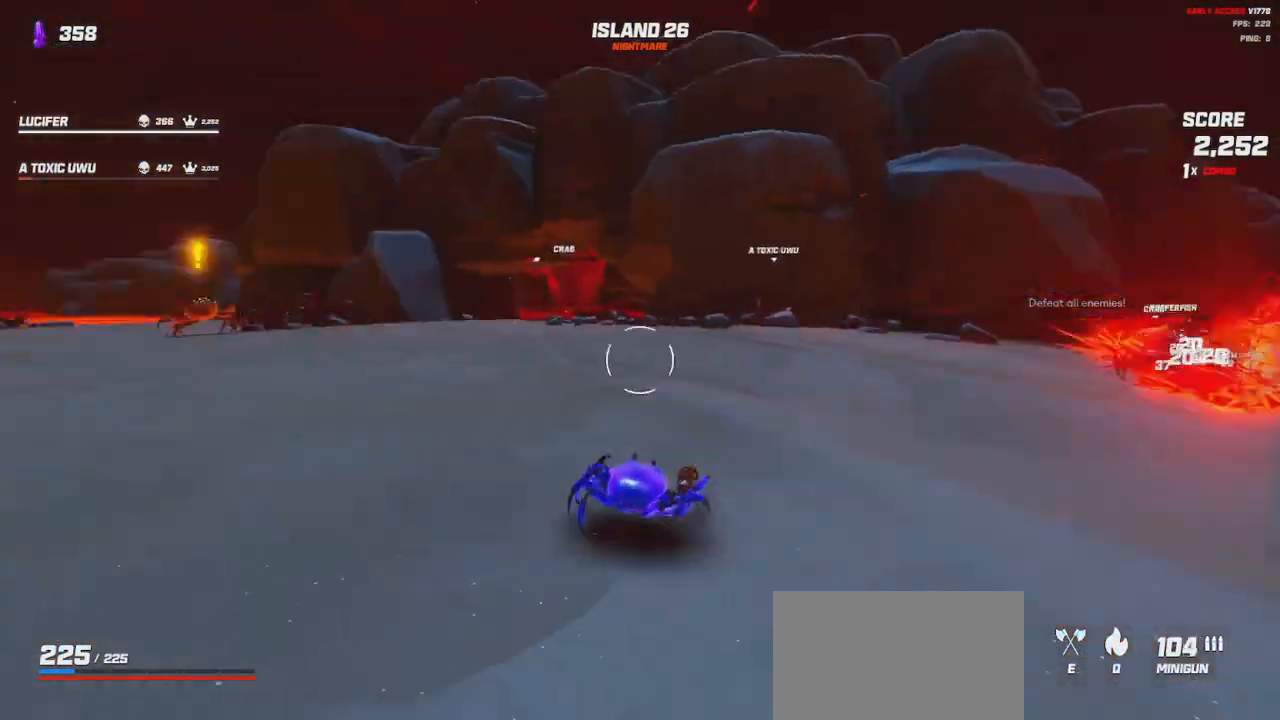
{"keys": ["a", "shift", "w"], "mouse": [], "events": [[134, "a", "up"], [134, "space", "down"], [284, "space", "up"], [417, "a", "down"]]}
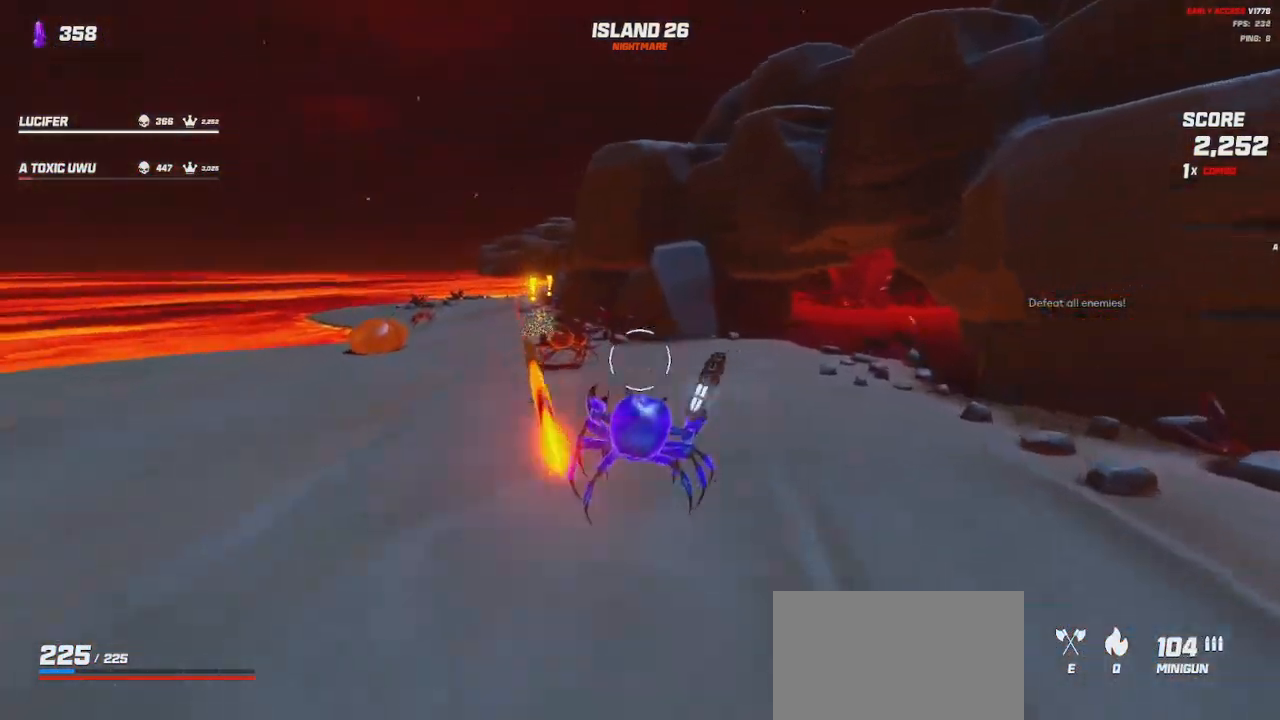
{"keys": ["a", "e", "shift", "w"], "mouse": [], "events": [[100, "space", "down"], [234, "space", "up"], [467, "e", "down"]]}
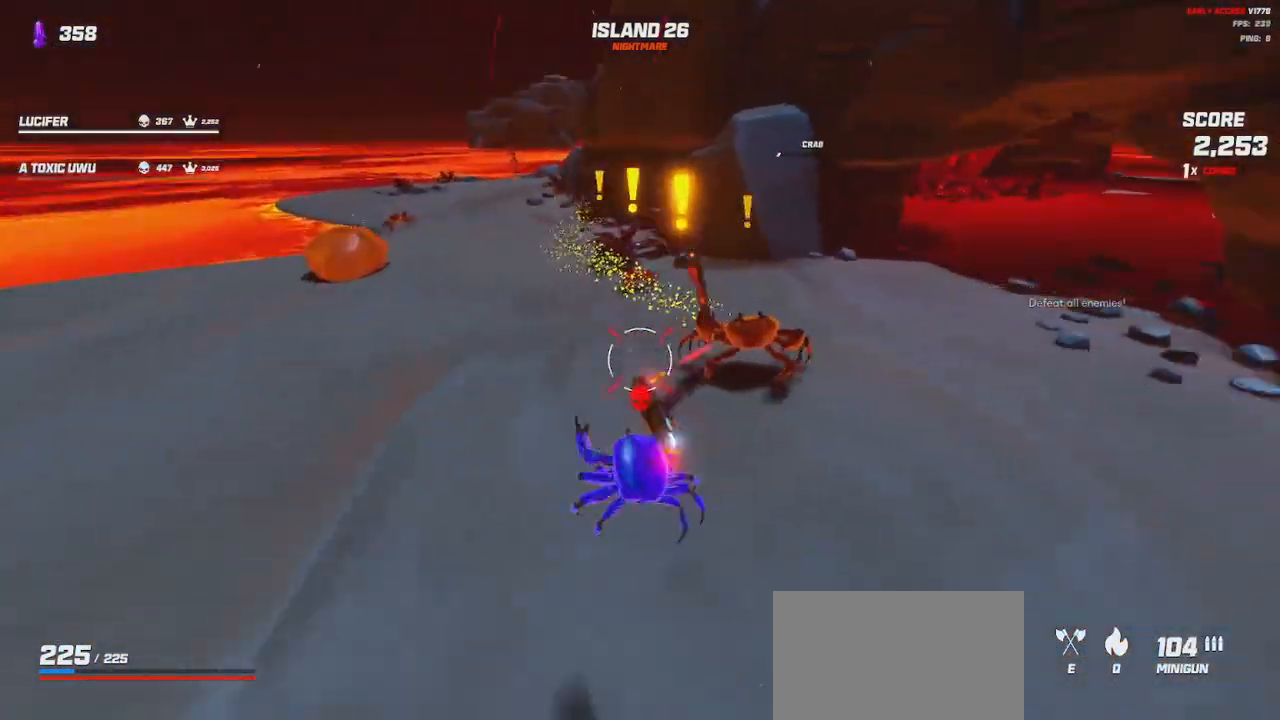
{"keys": ["shift", "w"], "mouse": [], "events": [[34, "e", "up"], [250, "a", "up"], [367, "space", "down"], [467, "space", "up"]]}
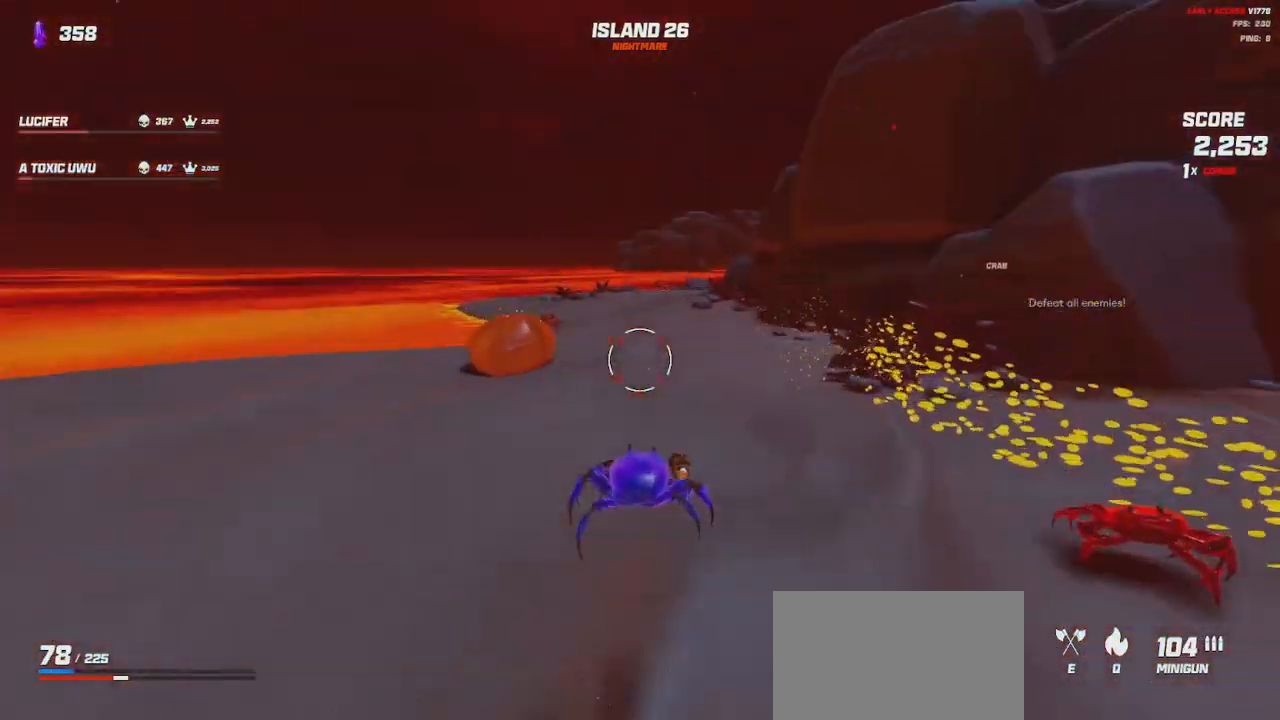
{"keys": ["shift", "space", "w"], "mouse": [], "events": [[267, "space", "down"]]}
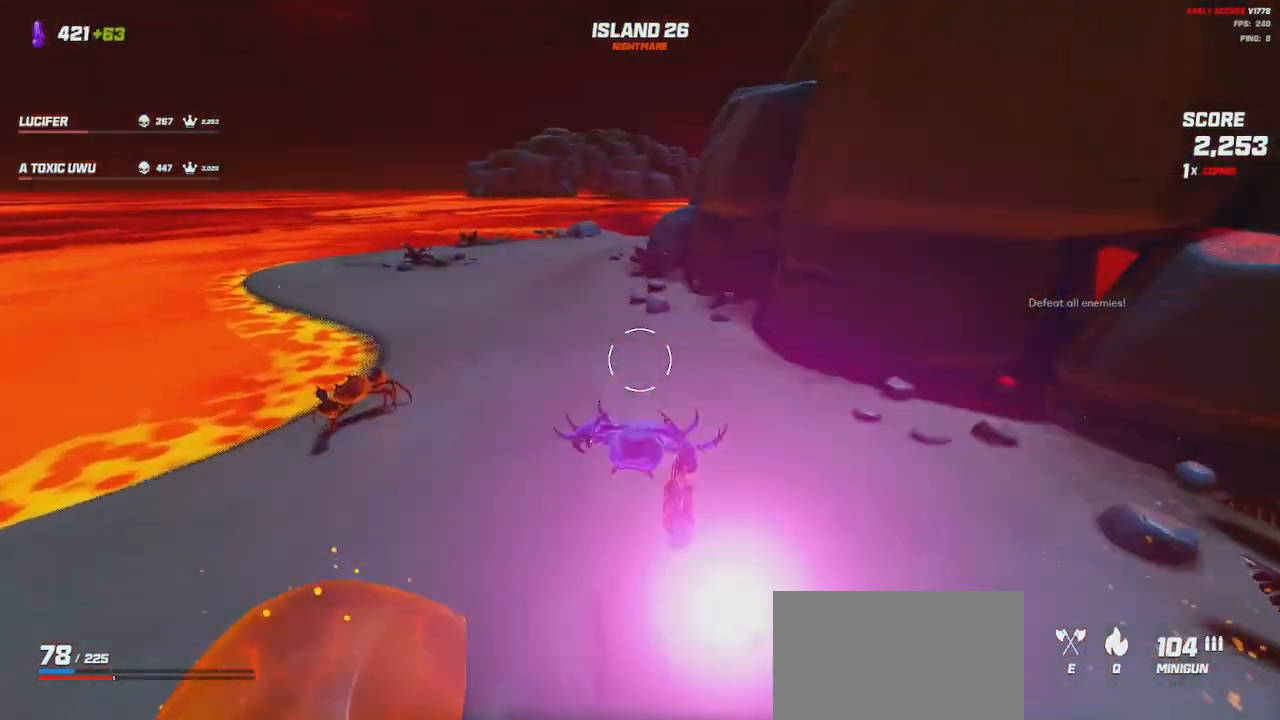
{"keys": ["shift", "w"], "mouse": [], "events": [[50, "space", "up"]]}
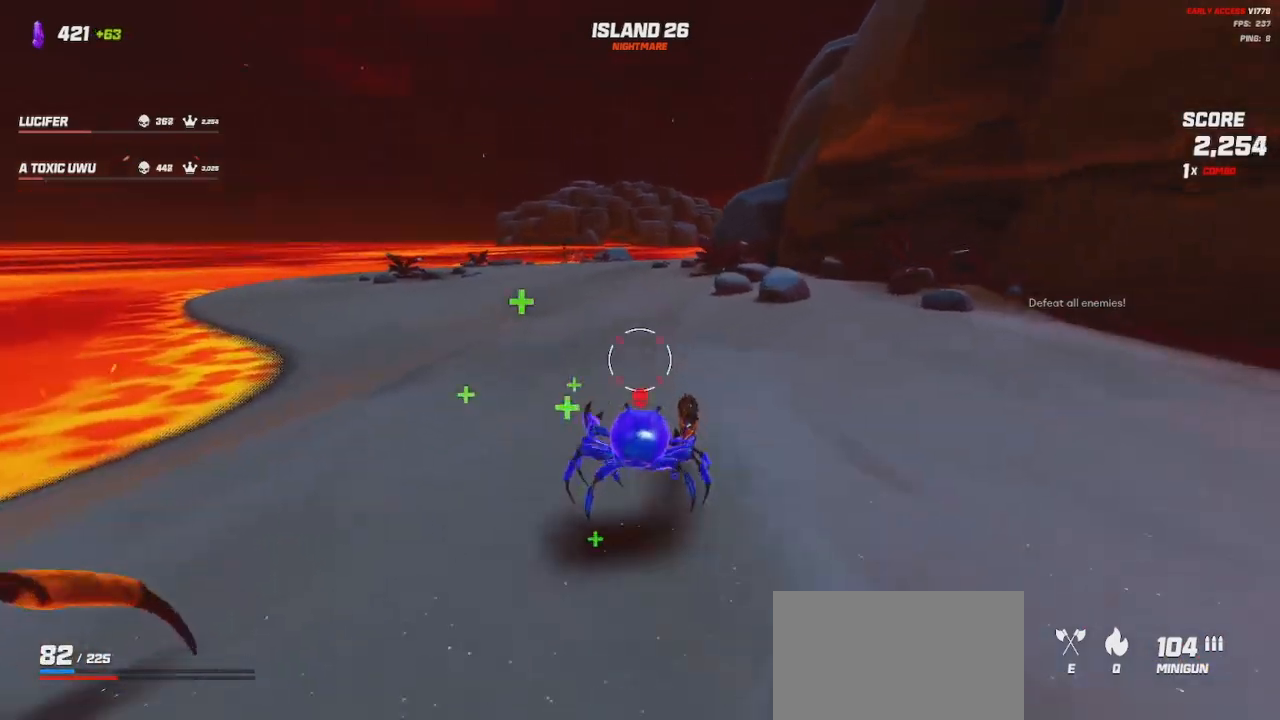
{"keys": ["a", "shift"], "mouse": [], "events": [[67, "space", "down"], [150, "space", "up"], [184, "a", "down"], [250, "space", "down"], [384, "w", "up"], [417, "space", "up"]]}
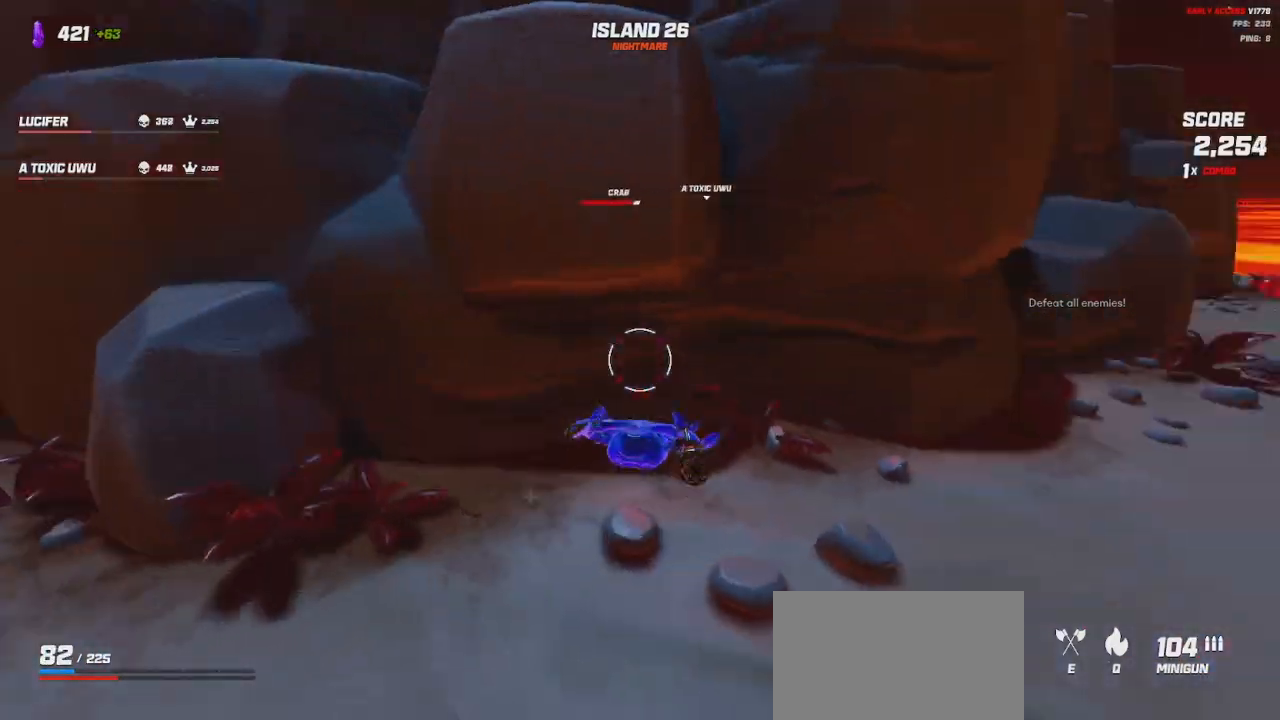
{"keys": ["shift", "w"], "mouse": [], "events": [[200, "w", "down"], [284, "a", "up"]]}
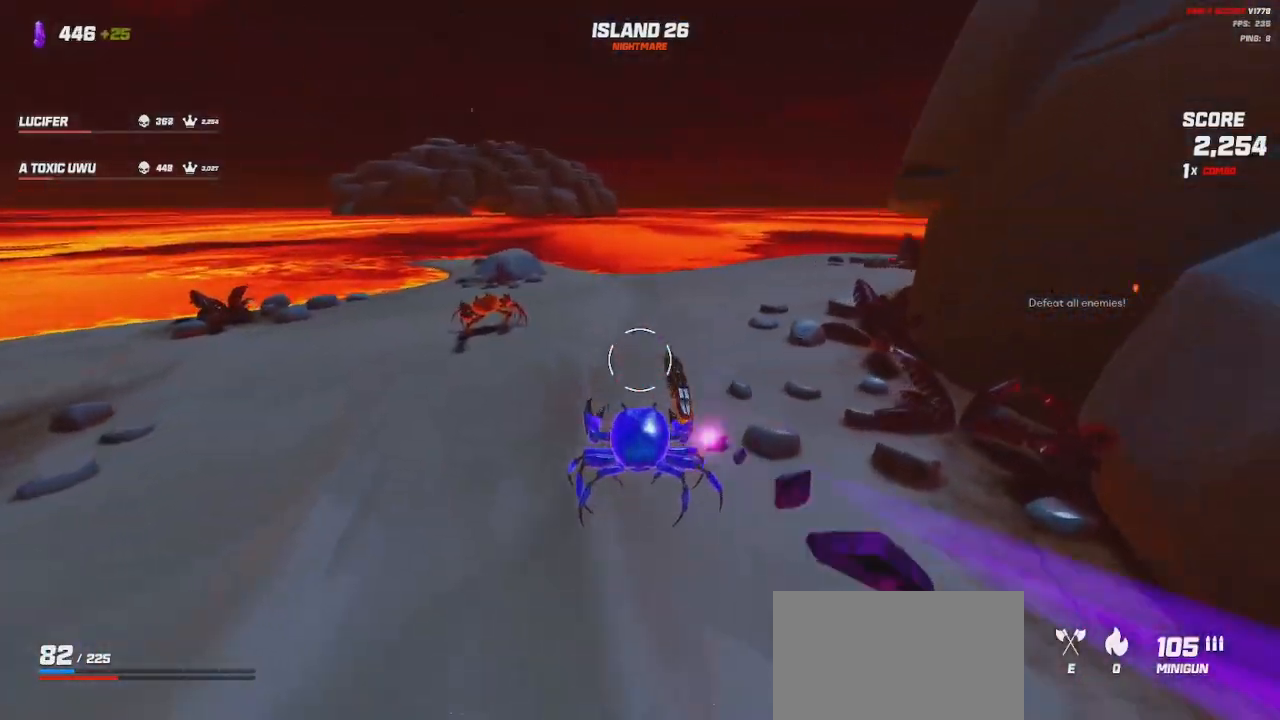
{"keys": ["shift", "w"], "mouse": [], "events": [[284, "space", "down"], [367, "space", "up"]]}
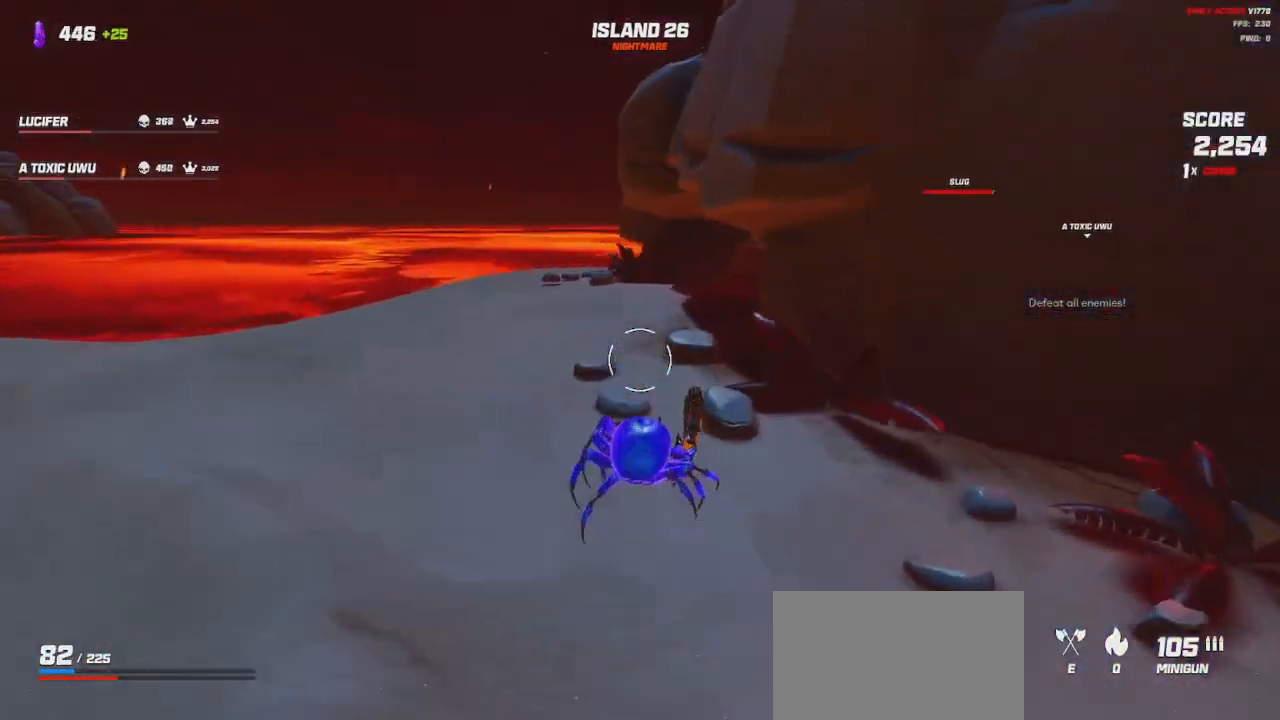
{"keys": ["a", "shift", "w"], "mouse": [], "events": [[67, "space", "down"], [200, "space", "up"], [250, "a", "down"]]}
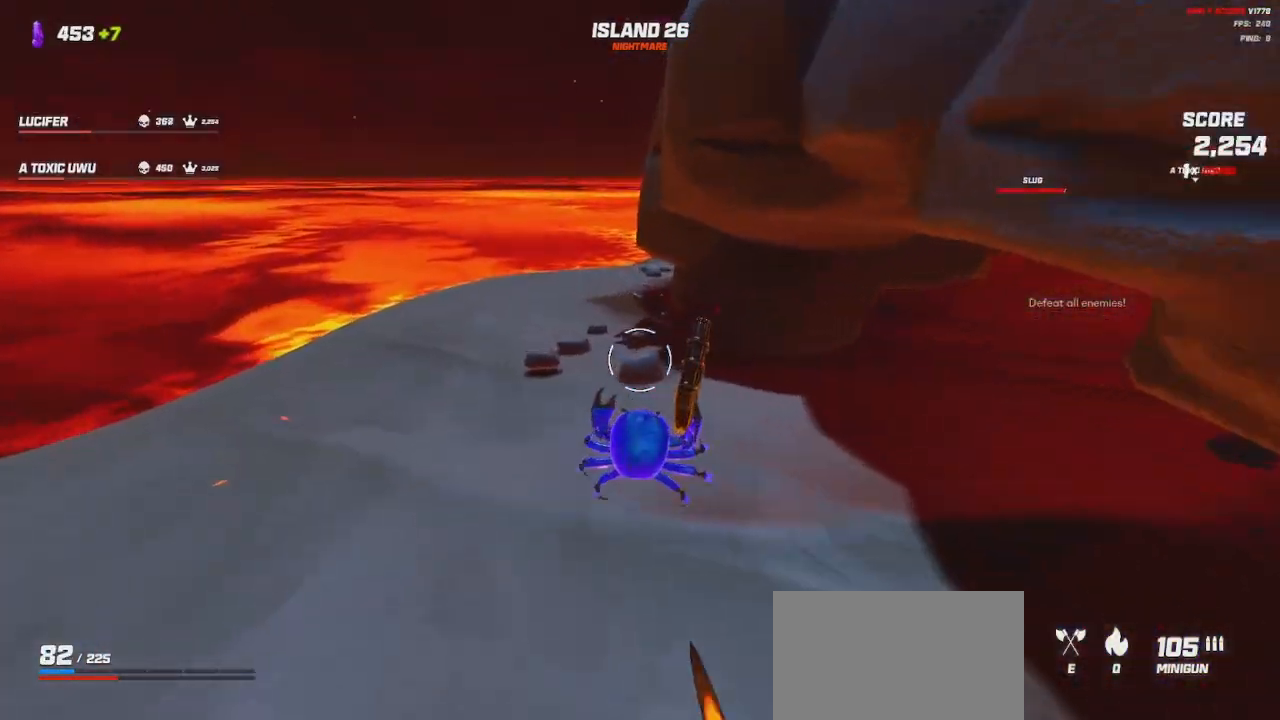
{"keys": ["shift", "space", "w"], "mouse": [], "events": [[184, "a", "up"], [400, "space", "down"]]}
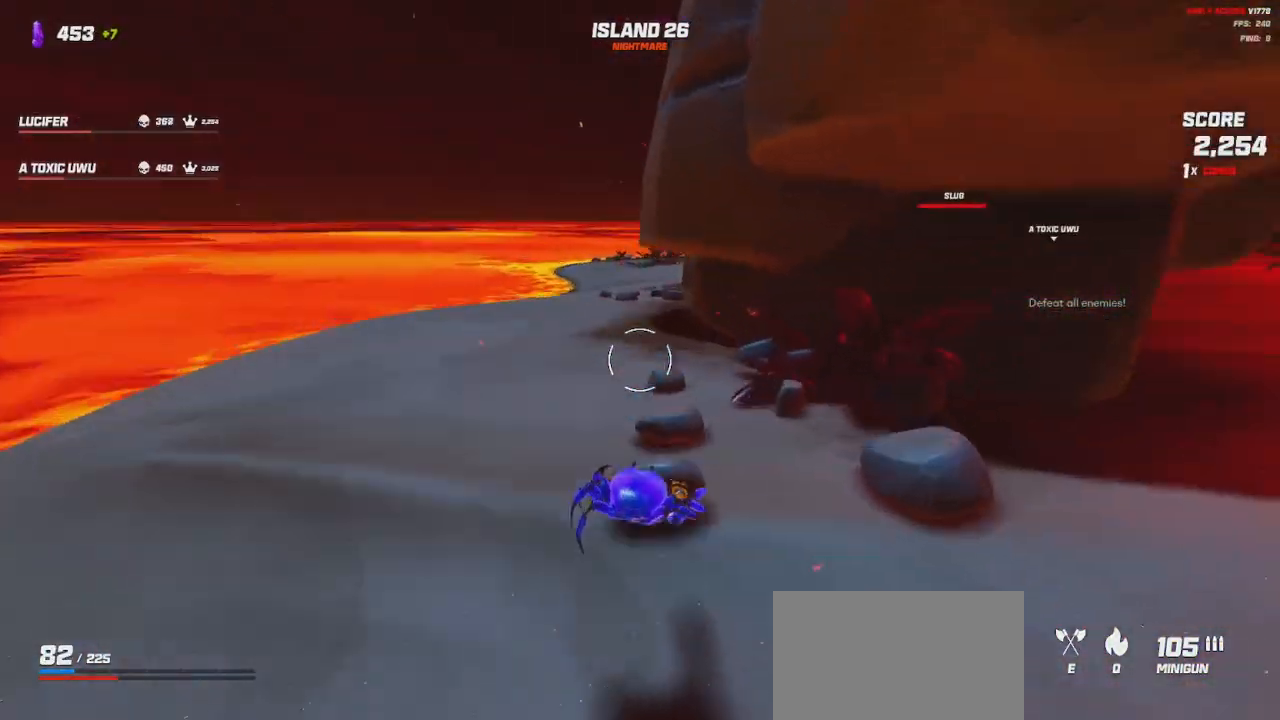
{"keys": ["shift", "space", "w"], "mouse": [], "events": [[34, "space", "up"], [67, "a", "down"], [267, "a", "up"], [384, "space", "down"]]}
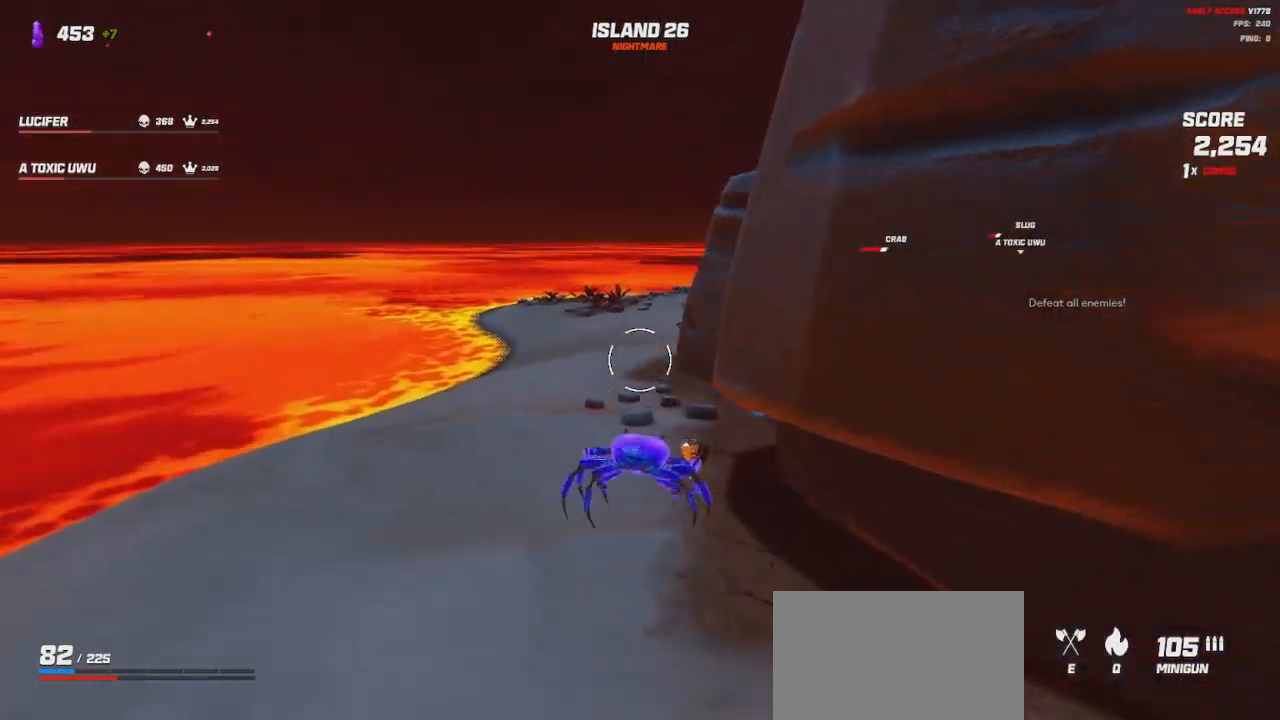
{"keys": ["shift", "w"], "mouse": ["left"], "events": [[17, "space", "up"], [134, "a", "down"], [284, "a", "up"], [334, "mouse_left", "down"]]}